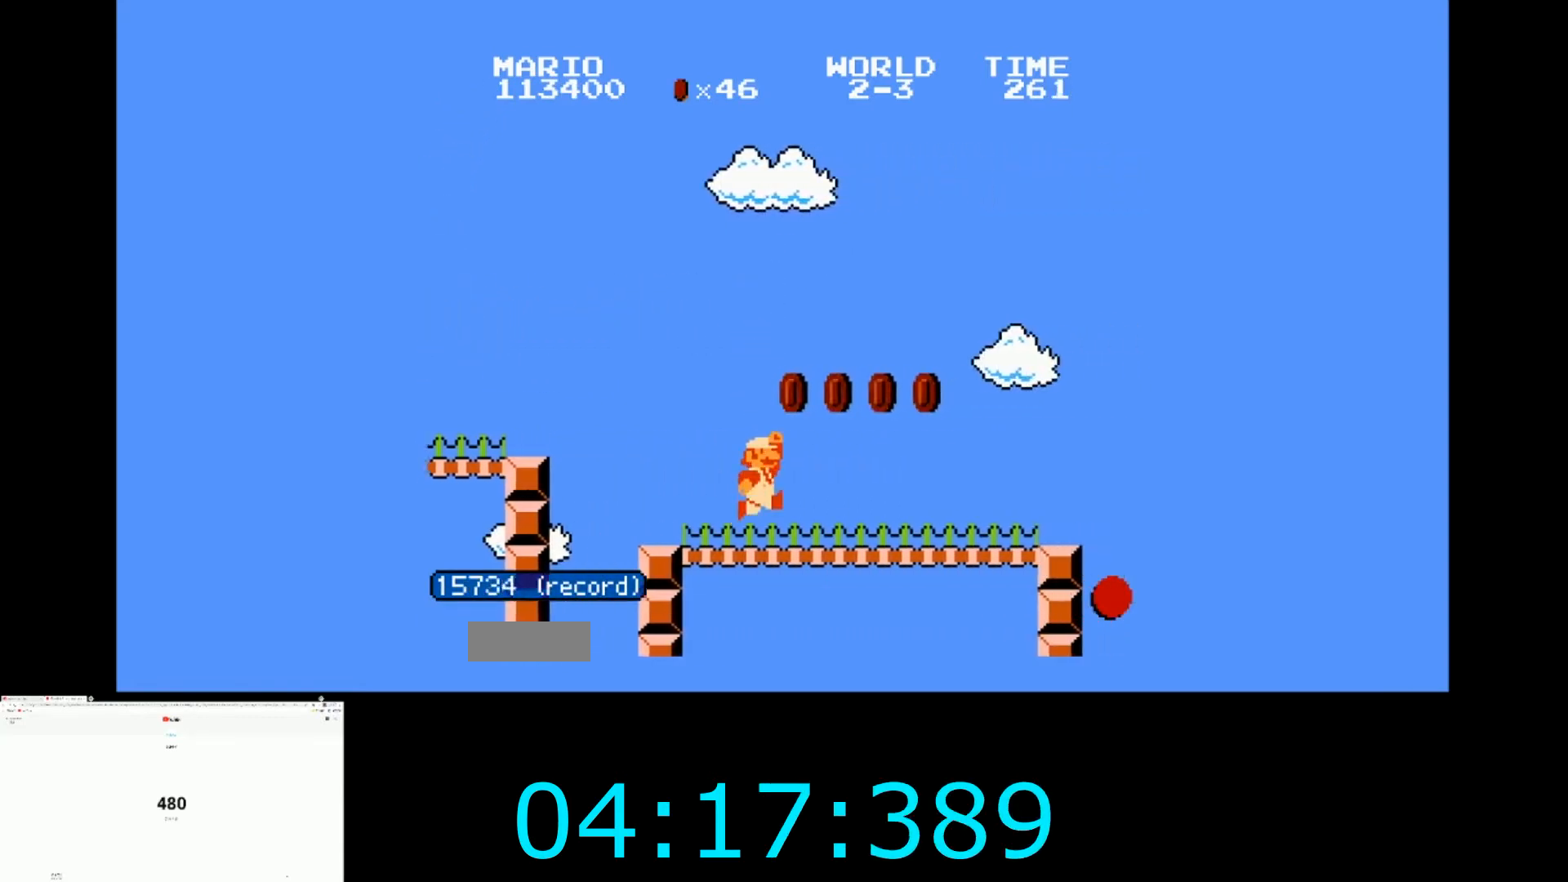
Gameplay with a controller (Nintendo layout); each line is a JSON object with the inputs held at the frame after it. "events" lists button and stick changes between this image and that frame as [ms after this image, input, new state], when the widget could be followed in between. Not read: L3 R3.
{"buttons": ["A", "B", "DPAD_RIGHT"], "events": [[133, "A", "up"], [166, "A", "down"], [200, "A", "up"], [500, "A", "down"]]}
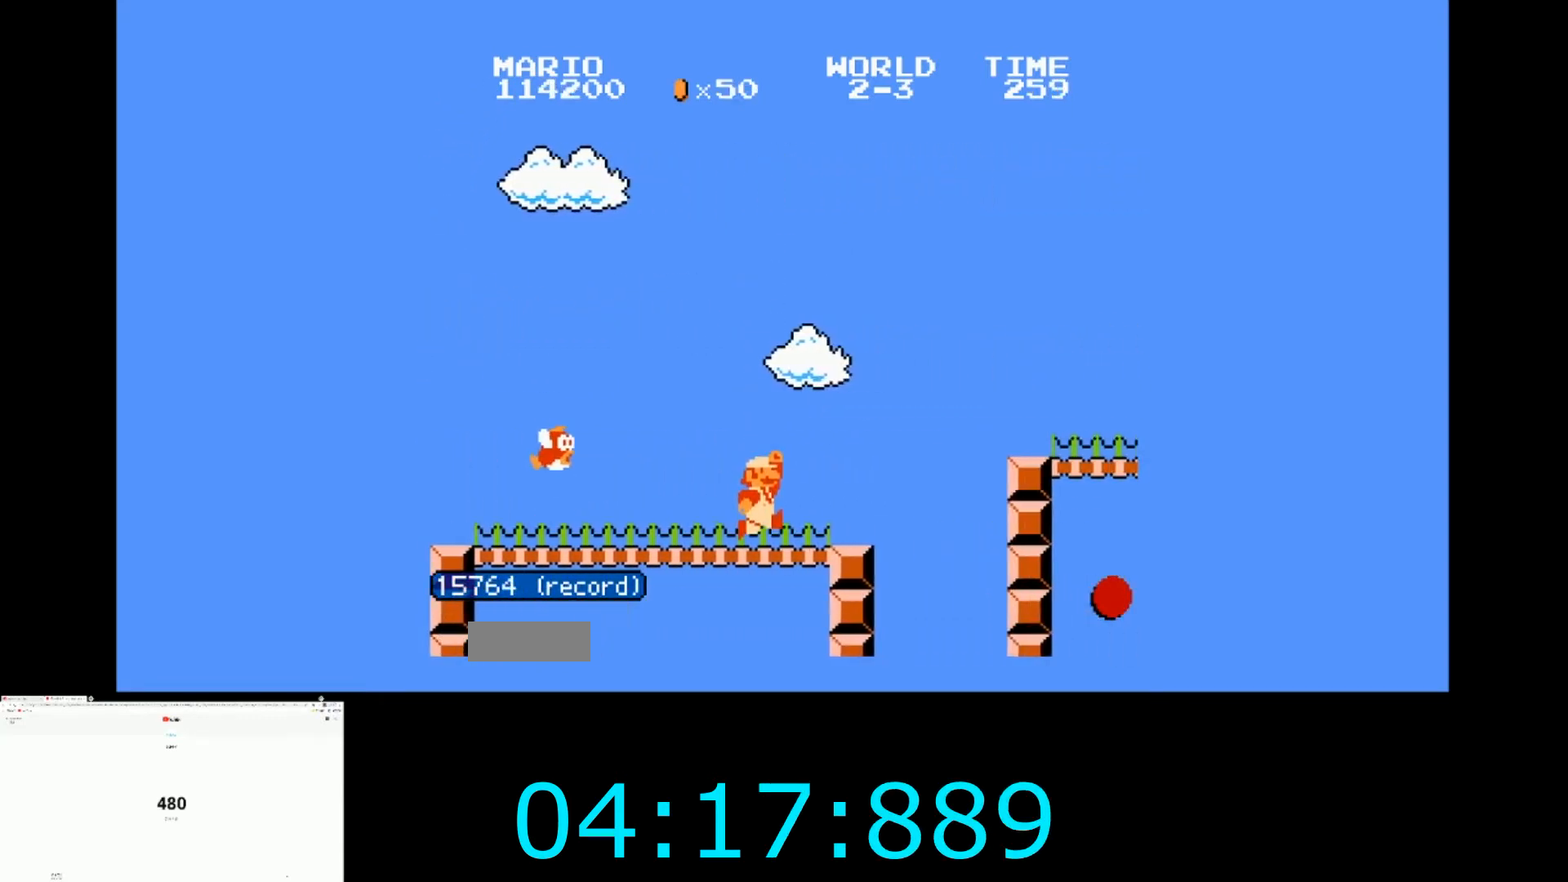
{"buttons": ["A", "B", "DPAD_RIGHT"], "events": []}
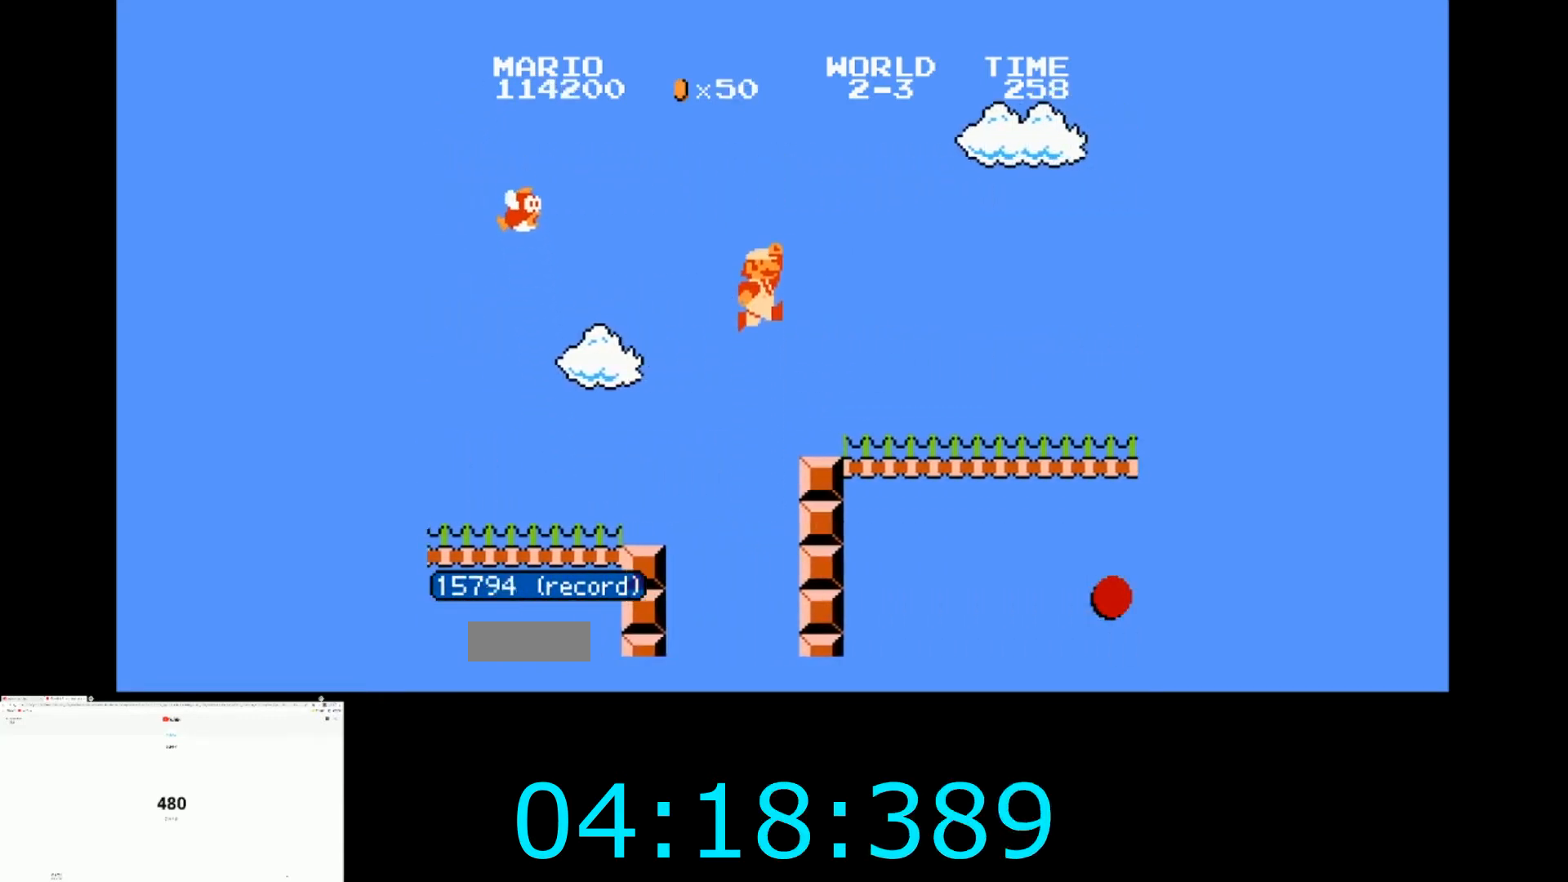
{"buttons": ["A", "B", "DPAD_RIGHT"], "events": [[133, "A", "up"], [467, "A", "down"]]}
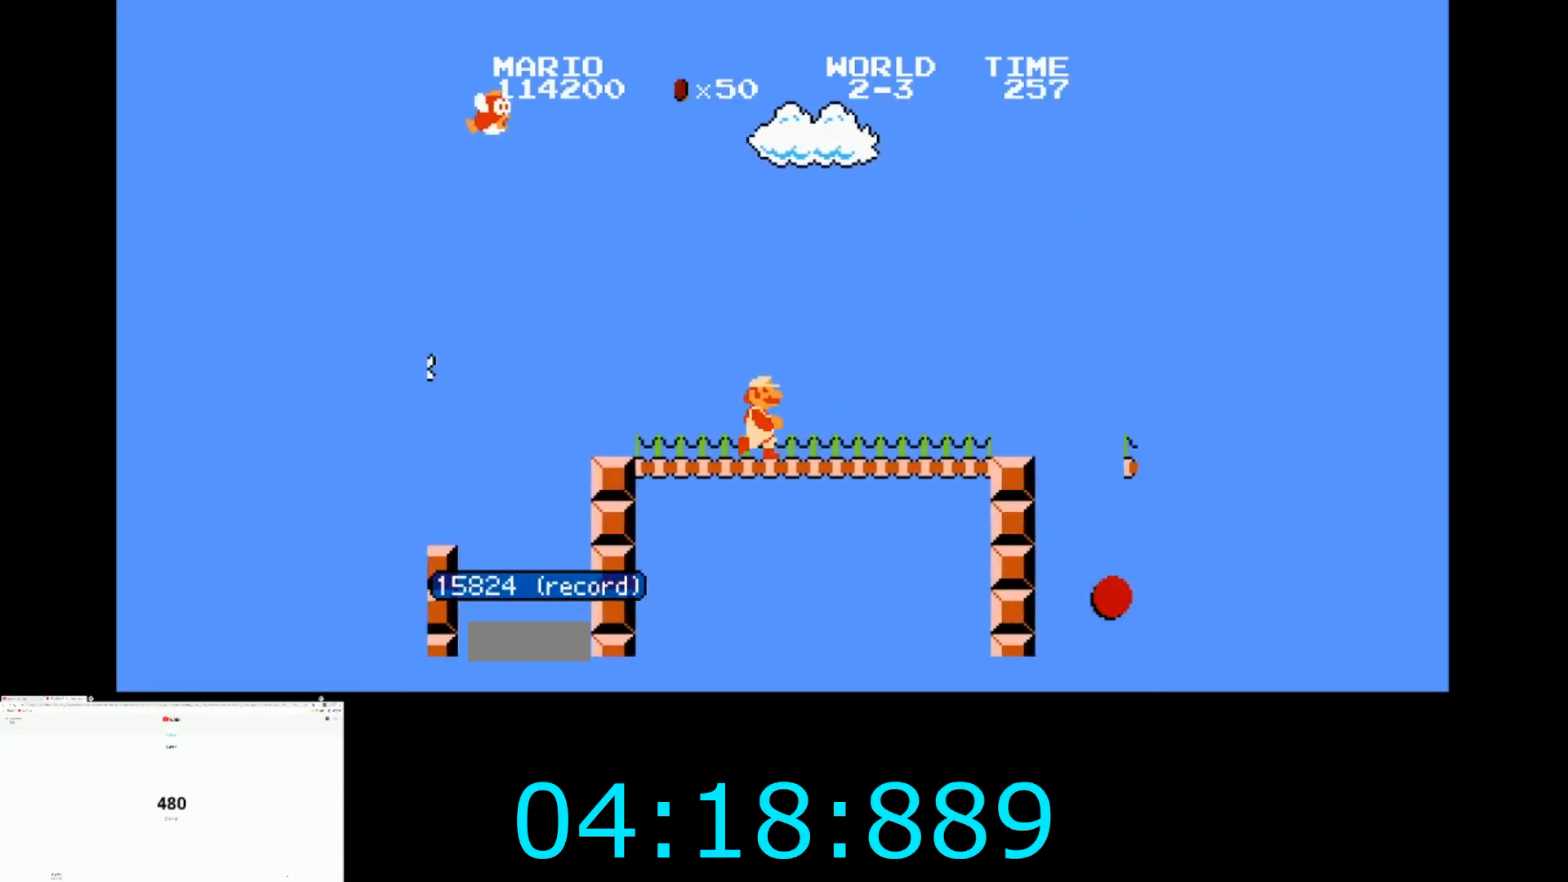
{"buttons": ["A", "B", "DPAD_RIGHT"], "events": [[67, "A", "up"], [467, "A", "down"]]}
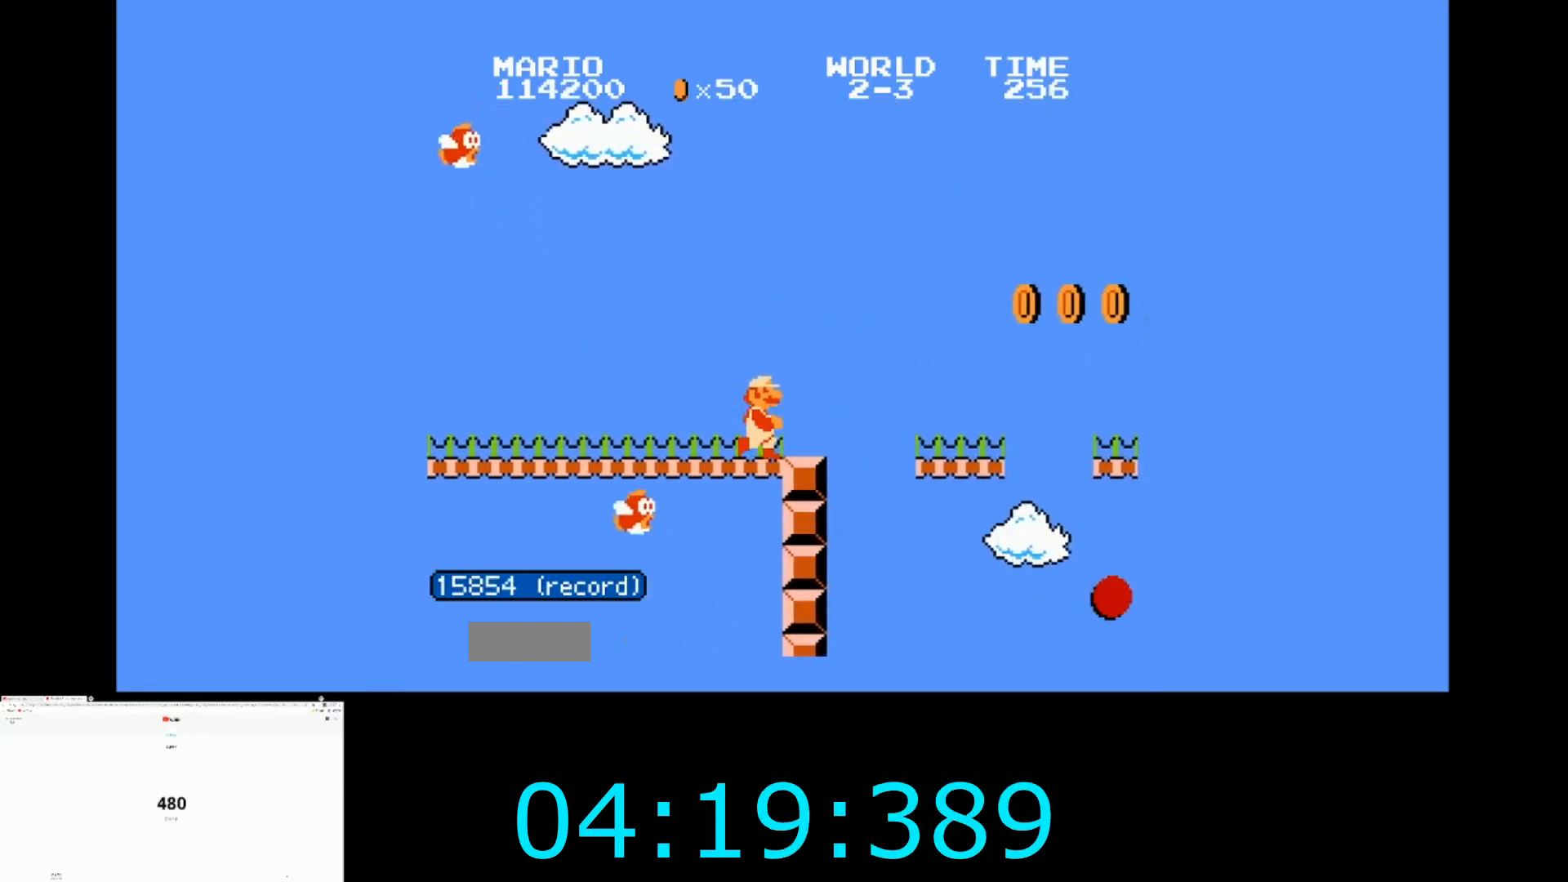
{"buttons": ["A", "B", "DPAD_RIGHT"], "events": []}
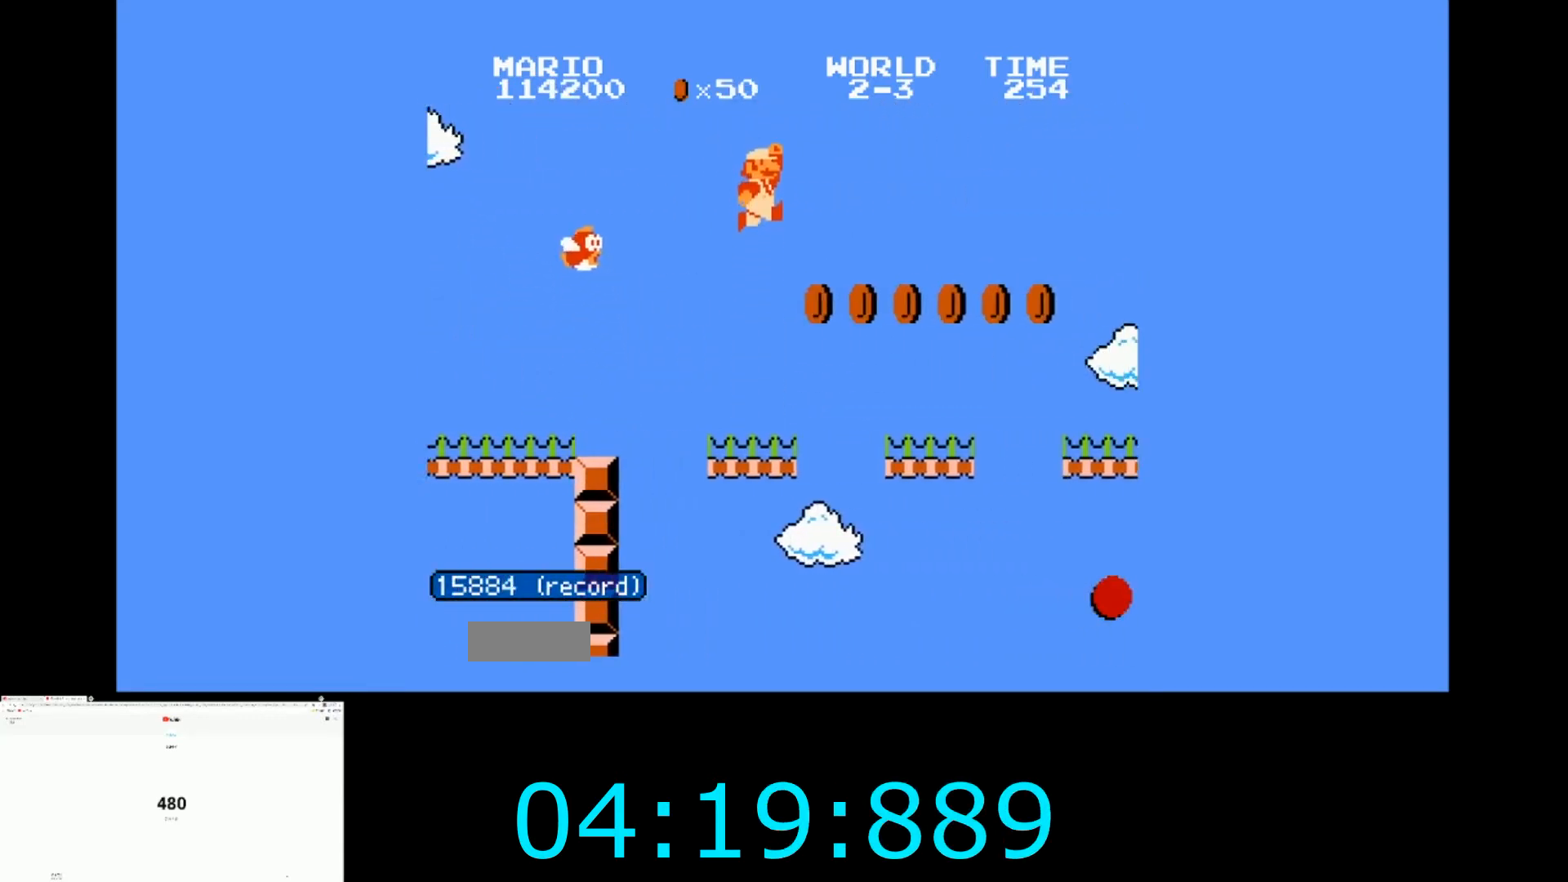
{"buttons": ["A", "B", "DPAD_RIGHT"], "events": [[33, "A", "up"], [434, "A", "down"]]}